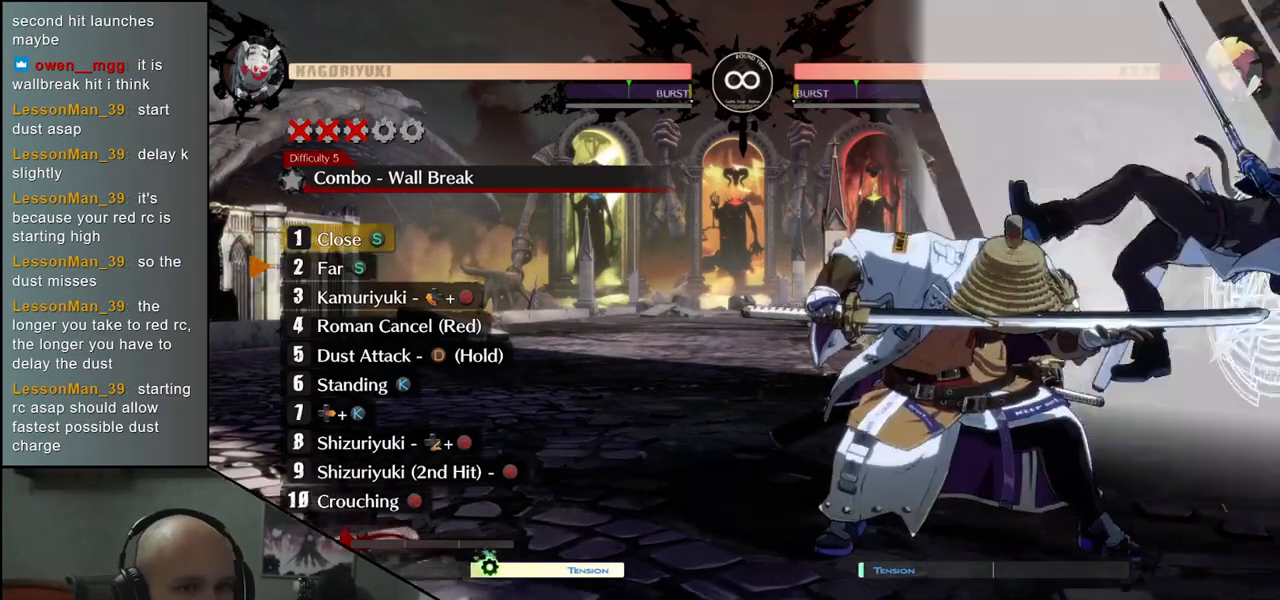
Gameplay with a controller (arcade stick); each line is a JSON object with the inputs held at the frame after it. "events" lists button and stick changes between this image and that frame as [ms after this image, input, new state], when the widget could be followed in between. Not read: L3 R3.
{"buttons": [], "left_stick": "center", "events": [[83, "TRIANGLE", "up"], [250, "TRIANGLE", "down"], [333, "TRIANGLE", "up"]]}
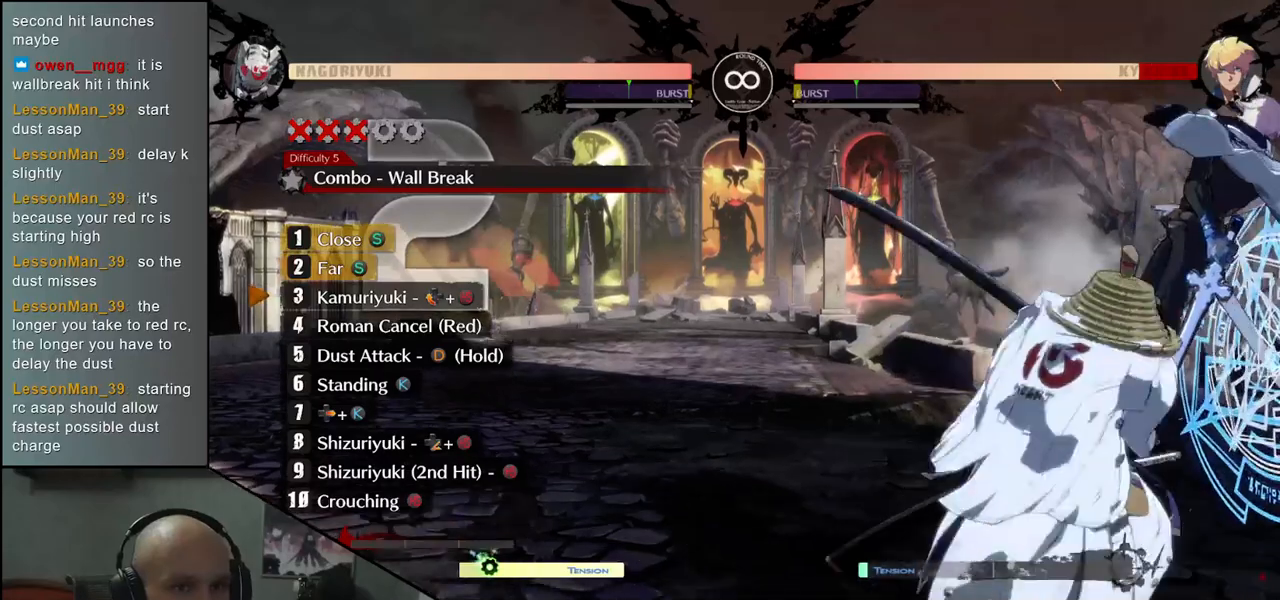
{"buttons": ["SQUARE"], "left_stick": "left", "events": [[267, "left_stick", "left"], [367, "left_stick", "down"], [433, "SQUARE", "down"], [433, "left_stick", "right"], [500, "left_stick", "left"]]}
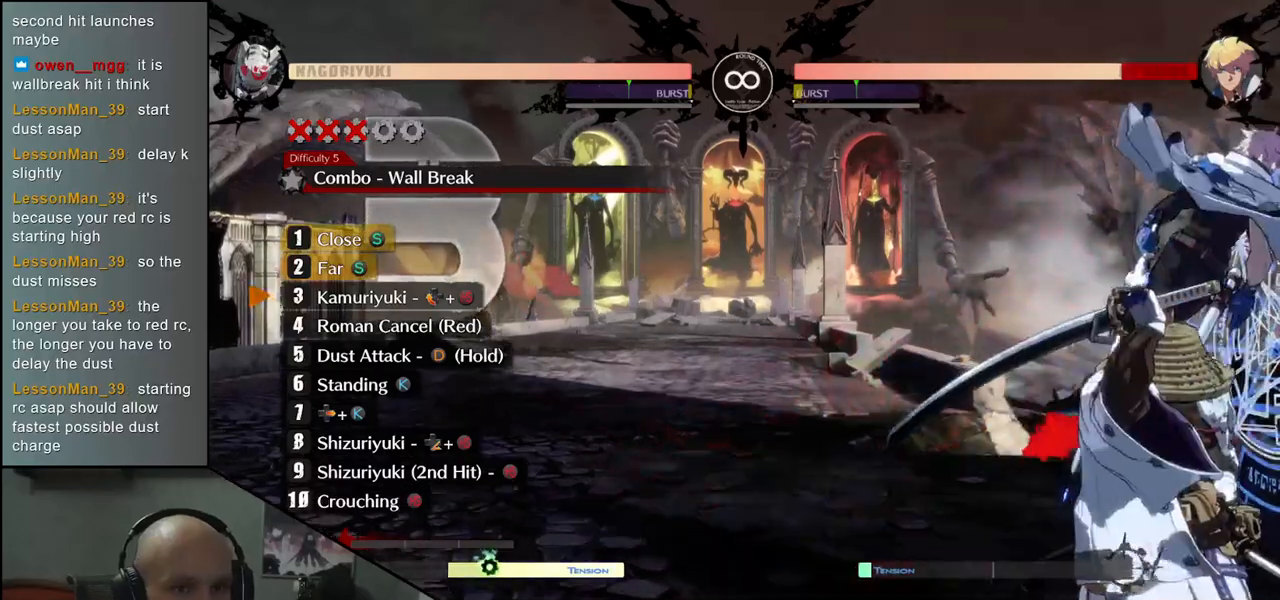
{"buttons": [], "left_stick": "center", "events": [[67, "SQUARE", "up"], [200, "left_stick", "center"]]}
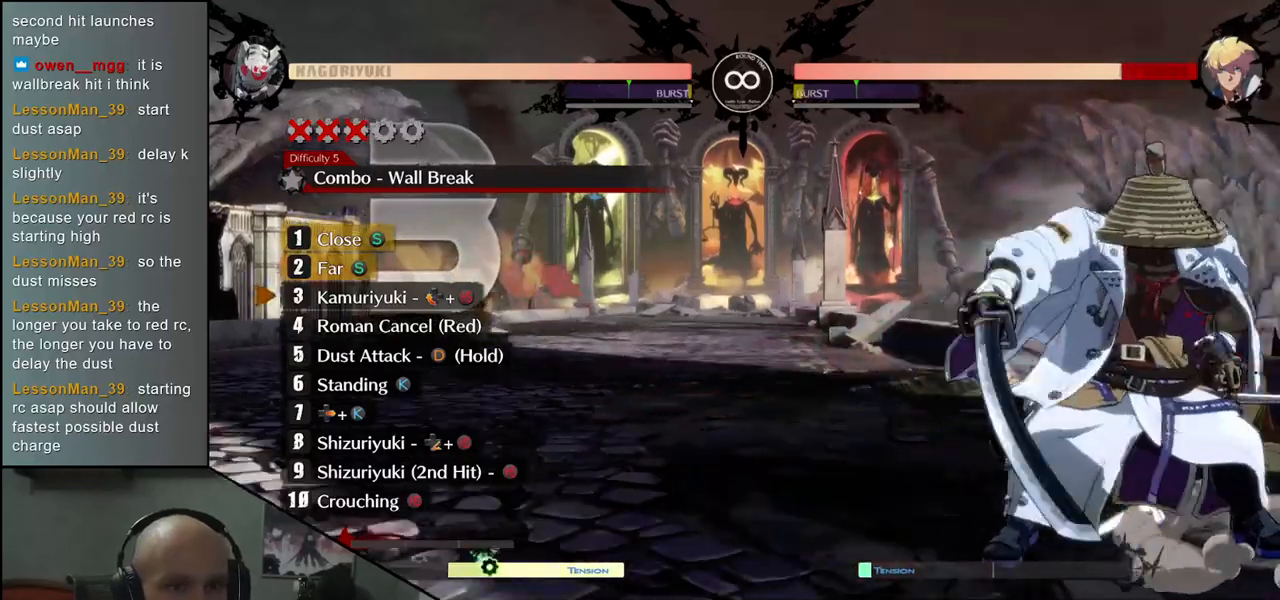
{"buttons": [], "left_stick": "center", "events": []}
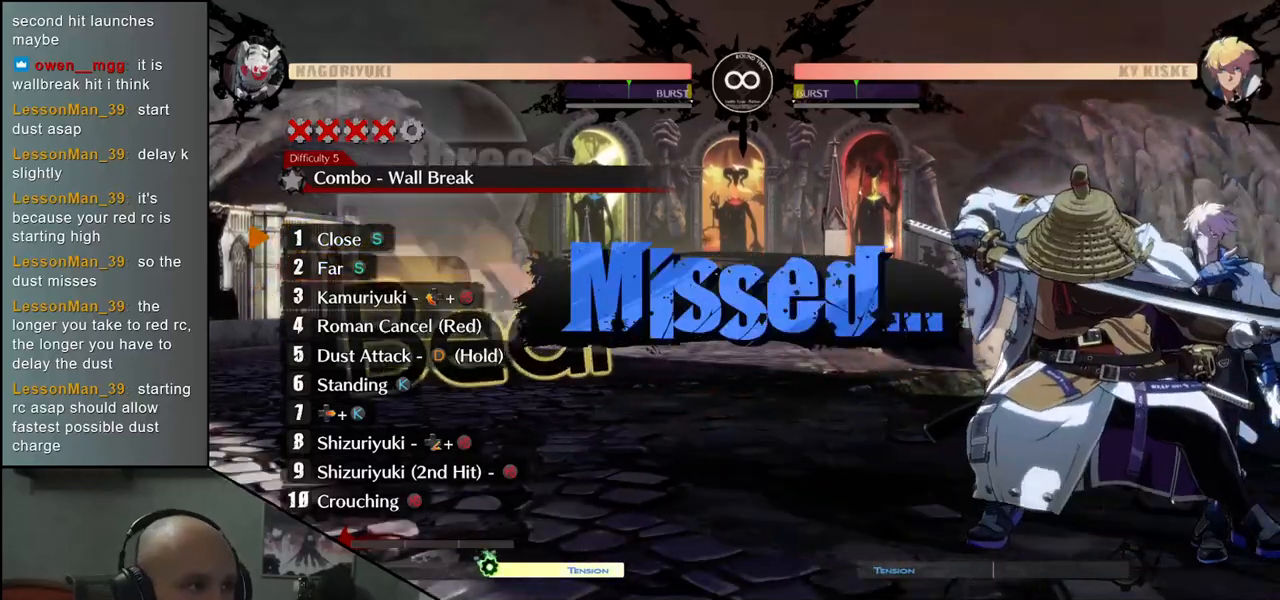
{"buttons": [], "left_stick": "center", "events": []}
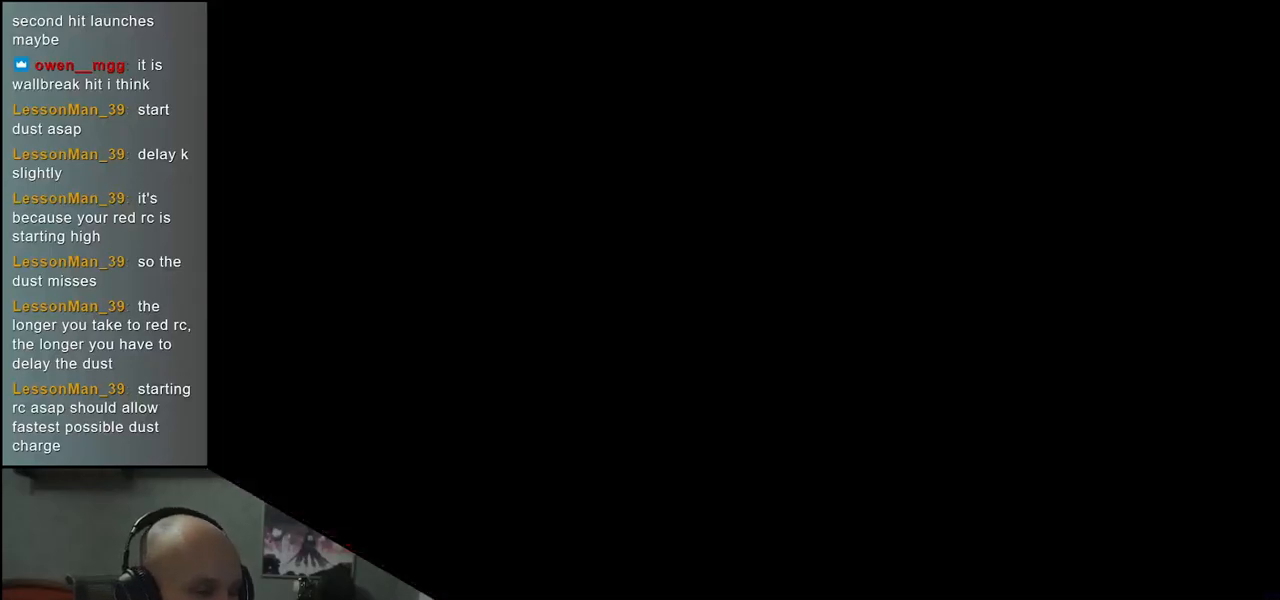
{"buttons": [], "left_stick": "center", "events": []}
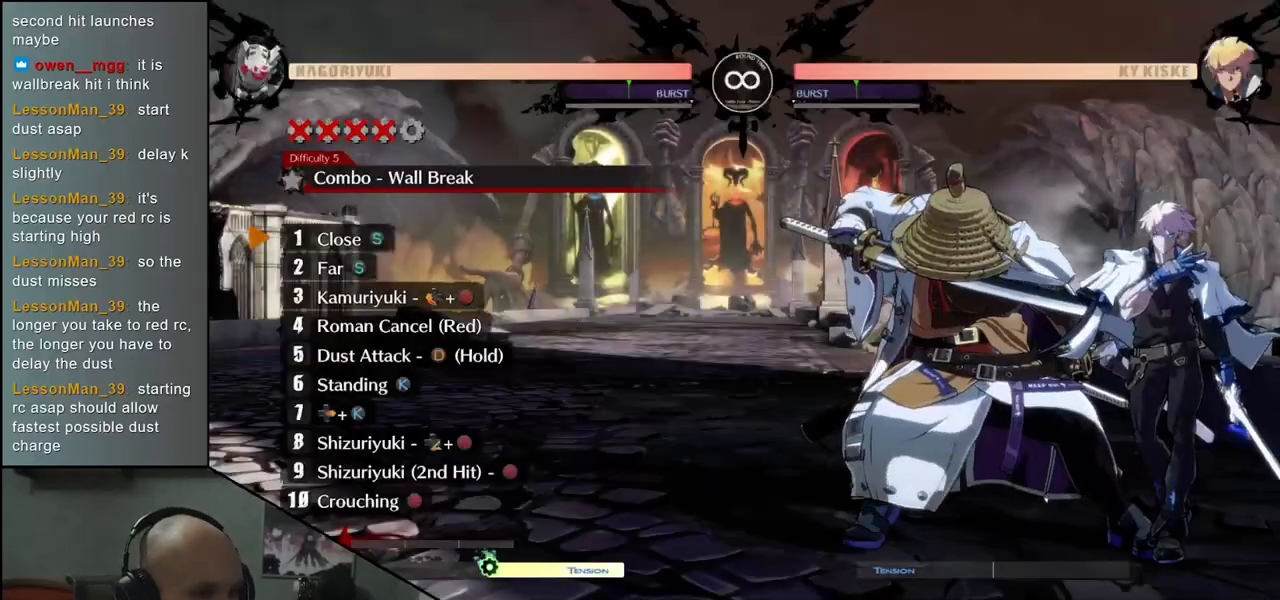
{"buttons": [], "left_stick": "center", "events": []}
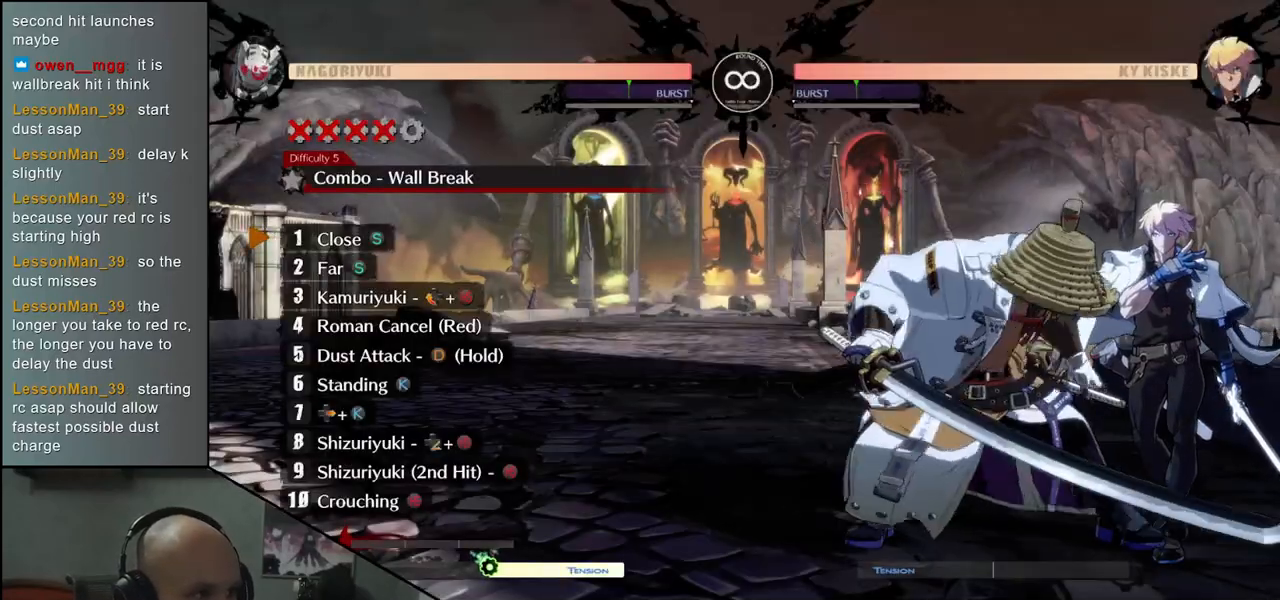
{"buttons": ["TRIANGLE"], "left_stick": "center", "events": [[17, "TRIANGLE", "down"], [133, "TRIANGLE", "up"], [267, "TRIANGLE", "down"], [350, "TRIANGLE", "up"], [483, "TRIANGLE", "down"]]}
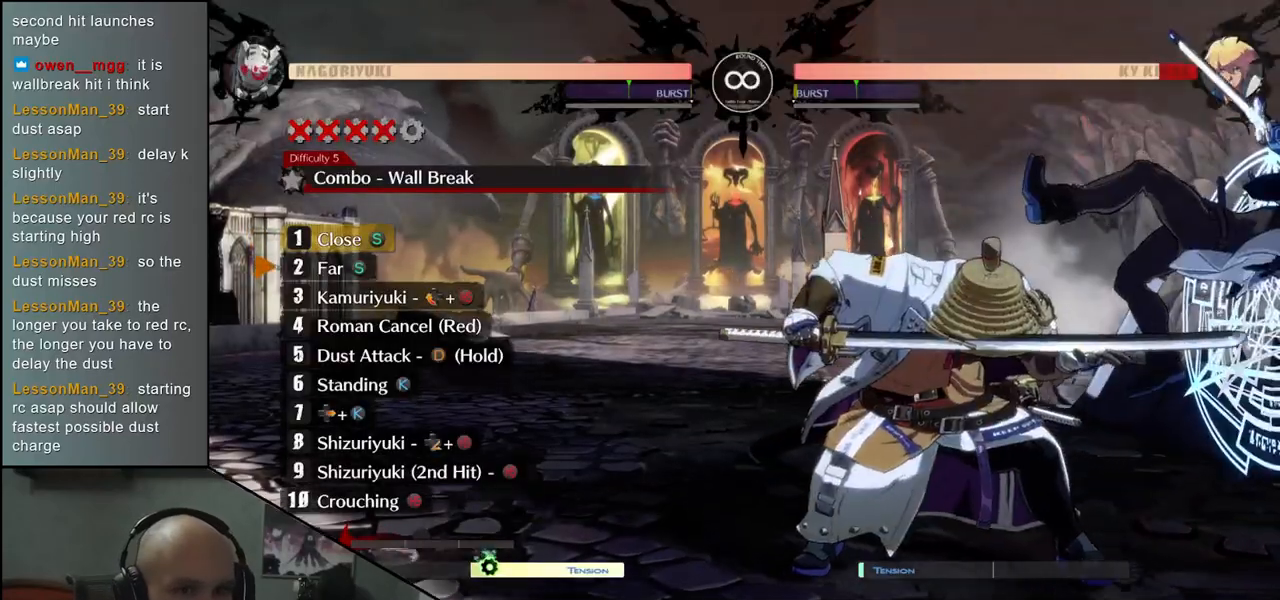
{"buttons": [], "left_stick": "right", "events": [[50, "TRIANGLE", "up"], [183, "TRIANGLE", "down"], [283, "TRIANGLE", "up"], [433, "left_stick", "right"]]}
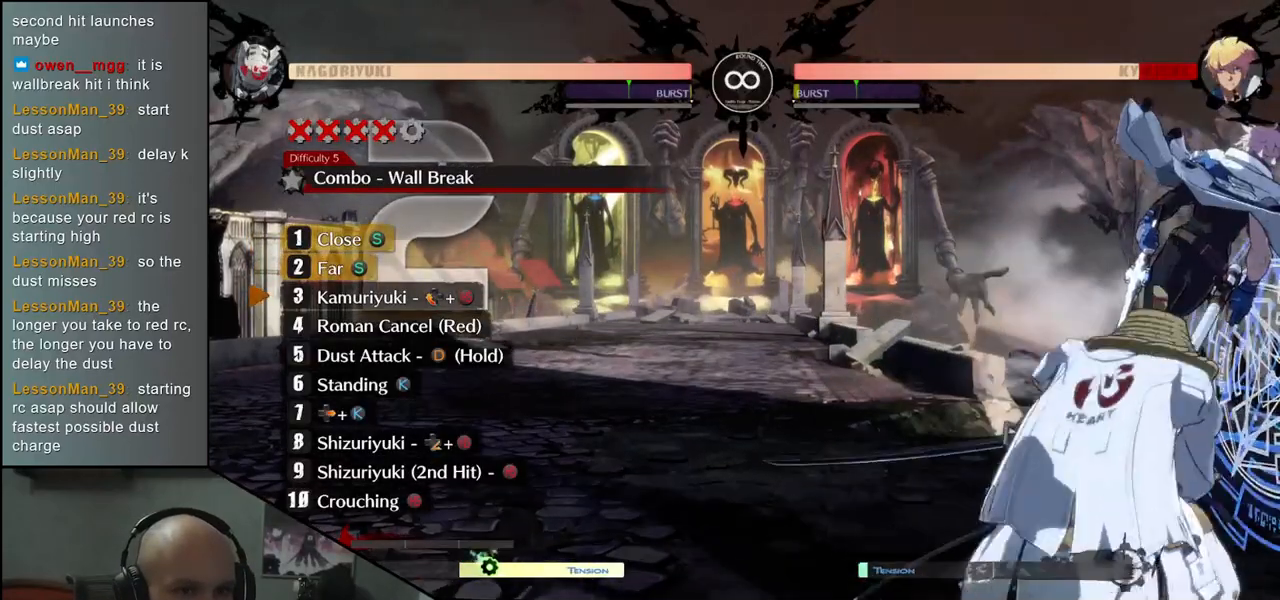
{"buttons": [], "left_stick": "center", "events": [[33, "left_stick", "down"], [117, "left_stick", "left"], [133, "SQUARE", "down"], [217, "left_stick", "center"], [233, "SQUARE", "up"]]}
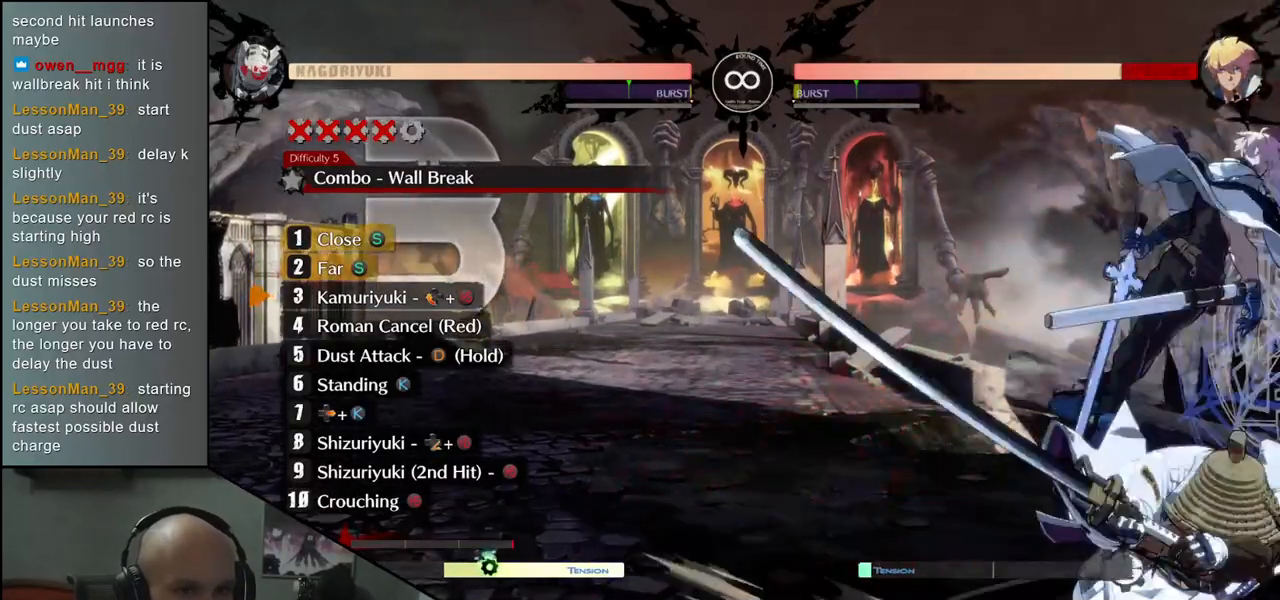
{"buttons": [], "left_stick": "center", "events": [[117, "R1", "down"], [117, "SQUARE", "down"], [117, "TRIANGLE", "down"], [267, "SQUARE", "up"], [283, "R1", "up"], [283, "TRIANGLE", "up"]]}
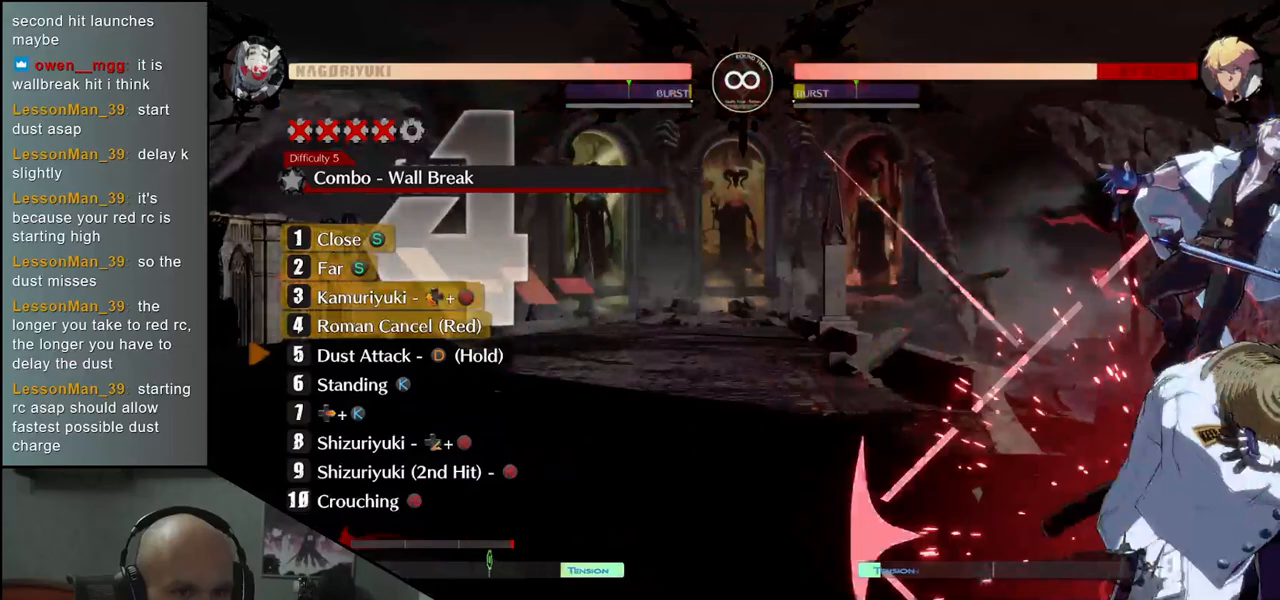
{"buttons": [], "left_stick": "center", "events": []}
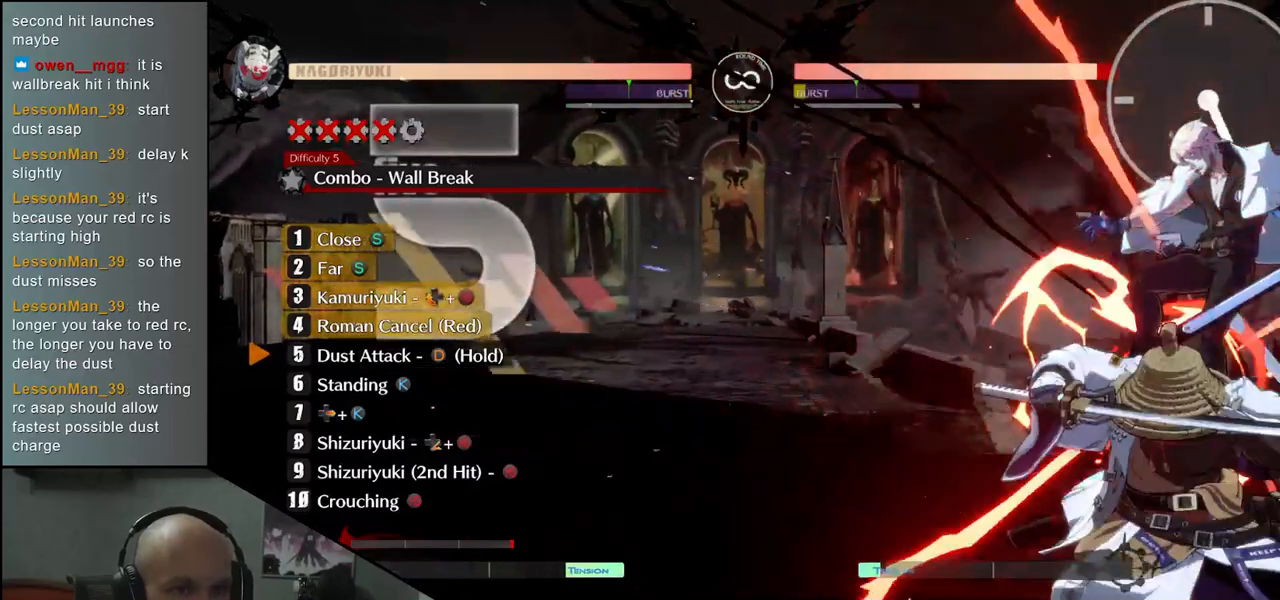
{"buttons": ["L1"], "left_stick": "center", "events": [[467, "L1", "down"]]}
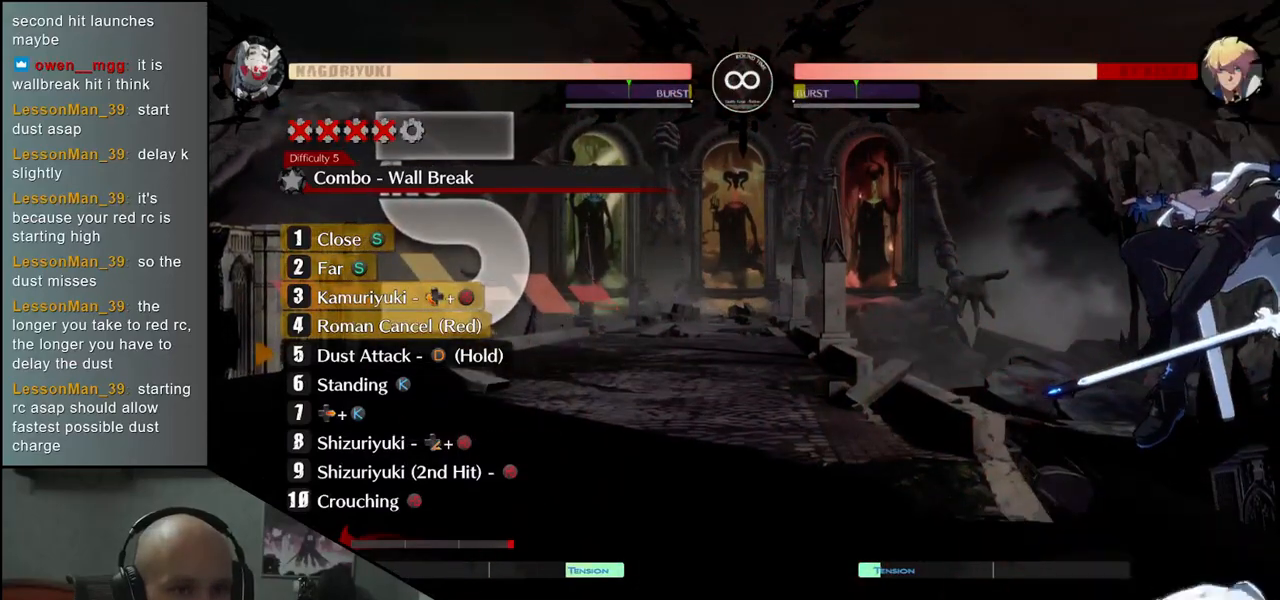
{"buttons": ["L1"], "left_stick": "center", "events": []}
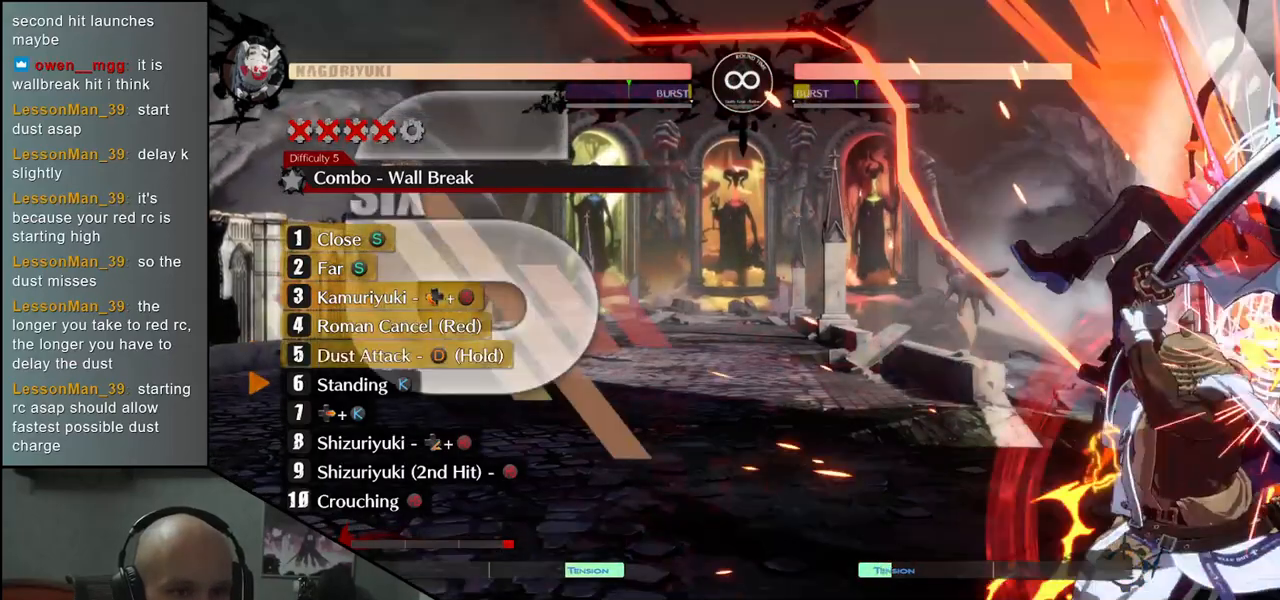
{"buttons": [], "left_stick": "center", "events": [[133, "L1", "up"]]}
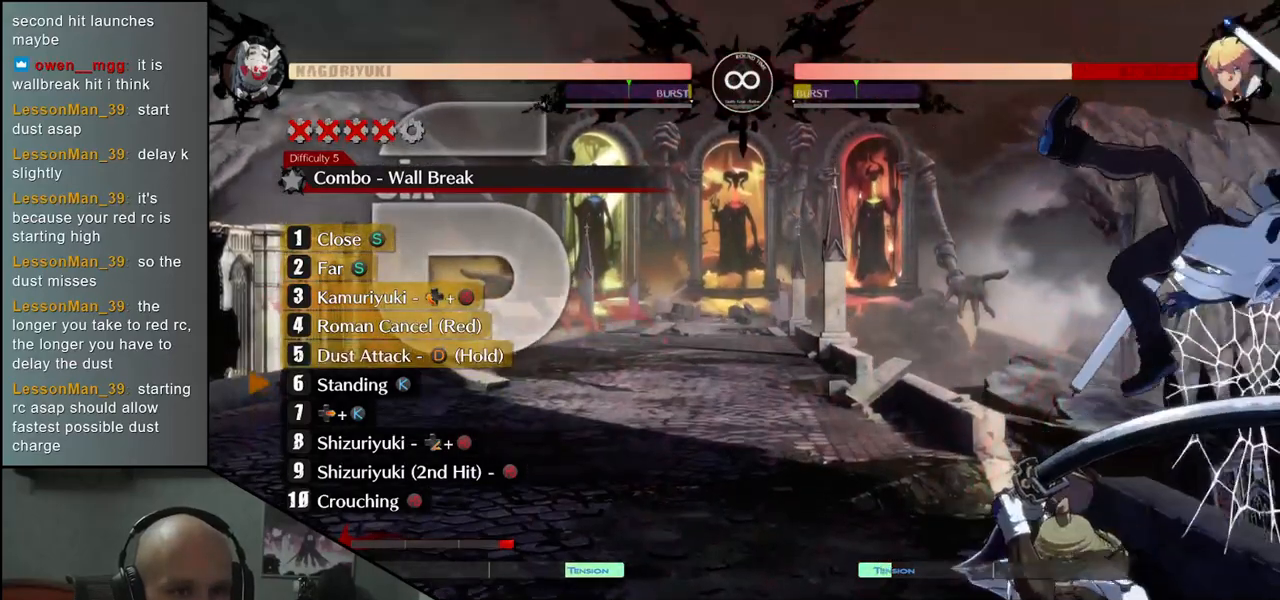
{"buttons": [], "left_stick": "right", "events": [[267, "L2", "down"], [350, "L2", "up"], [417, "left_stick", "right"]]}
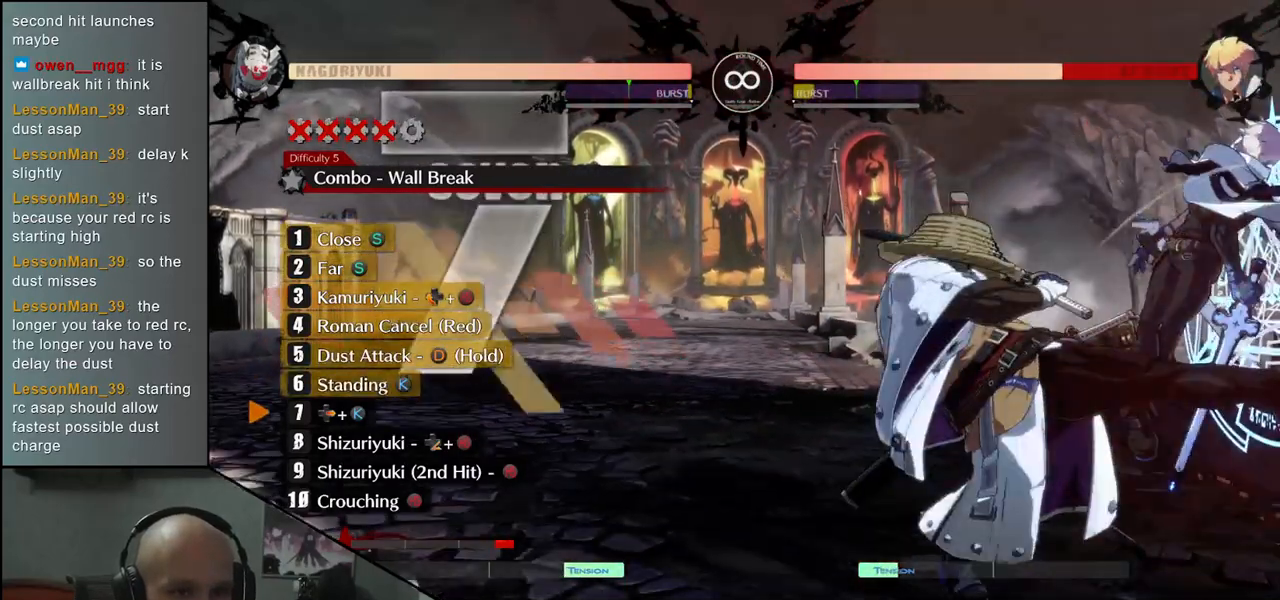
{"buttons": [], "left_stick": "right", "events": [[50, "L2", "down"], [133, "L2", "up"]]}
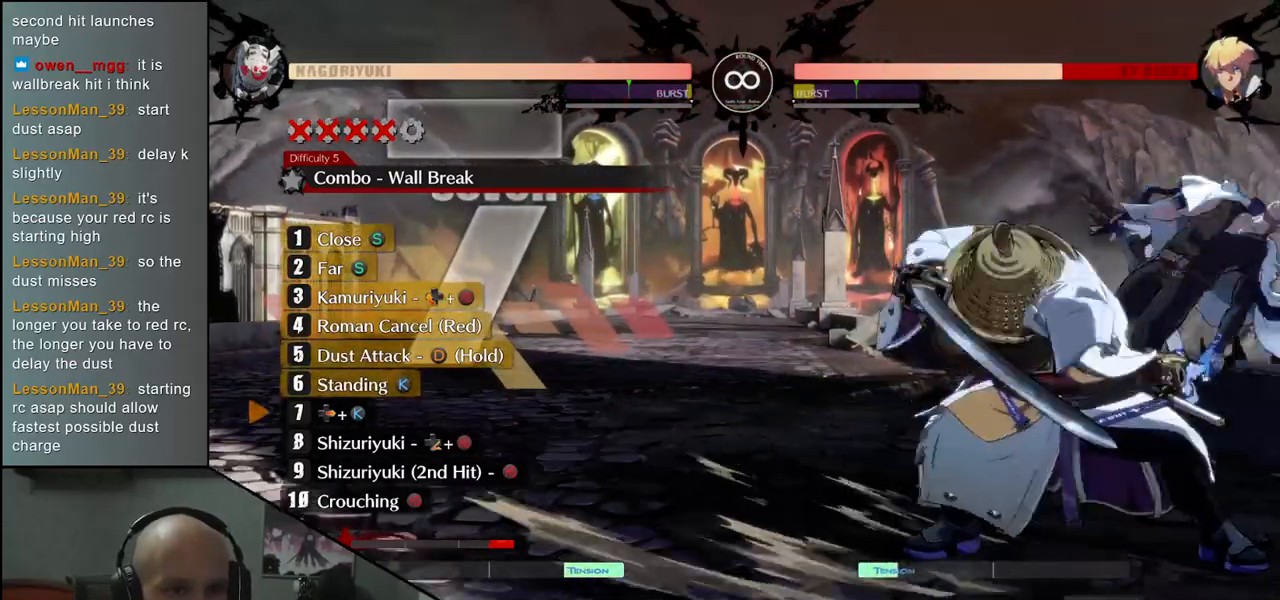
{"buttons": [], "left_stick": "center", "events": [[433, "left_stick", "center"]]}